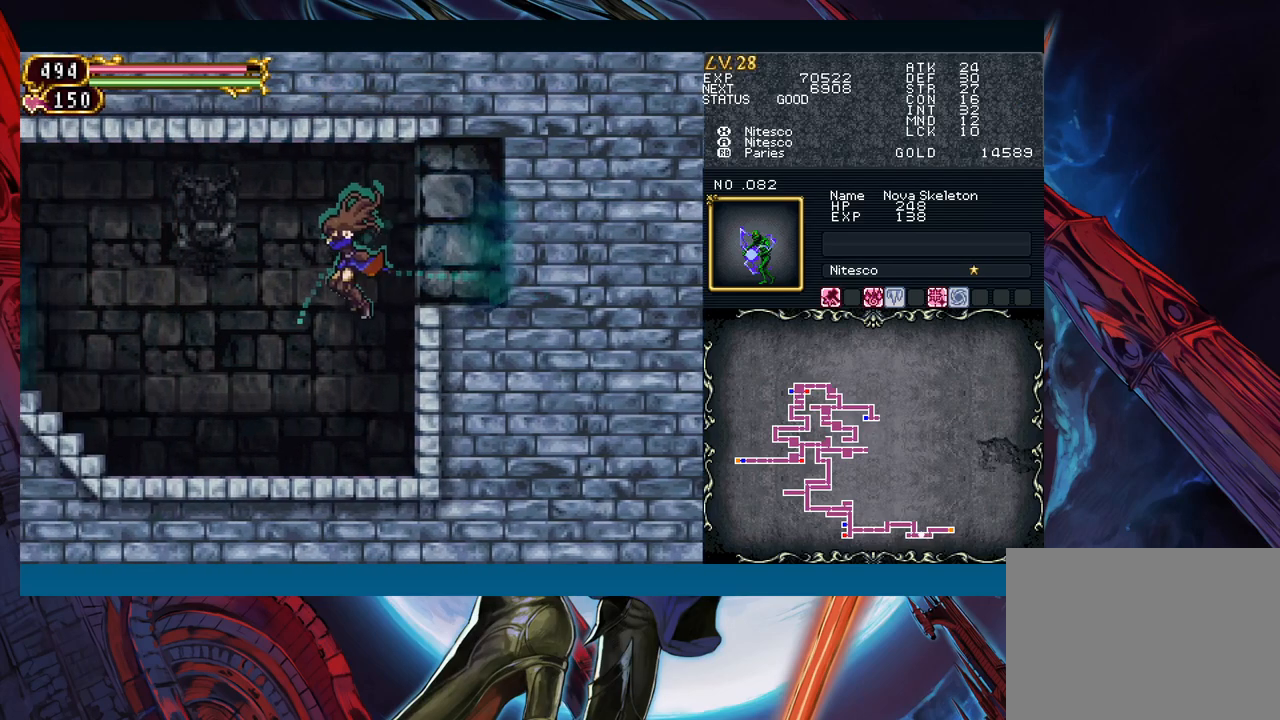
Gameplay with a controller (Xbox layout); each line is a JSON object with the inputs held at the frame after it. "events" lists button and stick changes between this image and that frame as [ms after this image, input, new state], when the widget could be followed in between. Not read: L2 R2 SHARE right_stick.
{"buttons": [], "left_stick": "left", "events": [[283, "left_stick", "right"], [317, "B", "down"], [350, "B", "up"], [383, "left_stick", "left"]]}
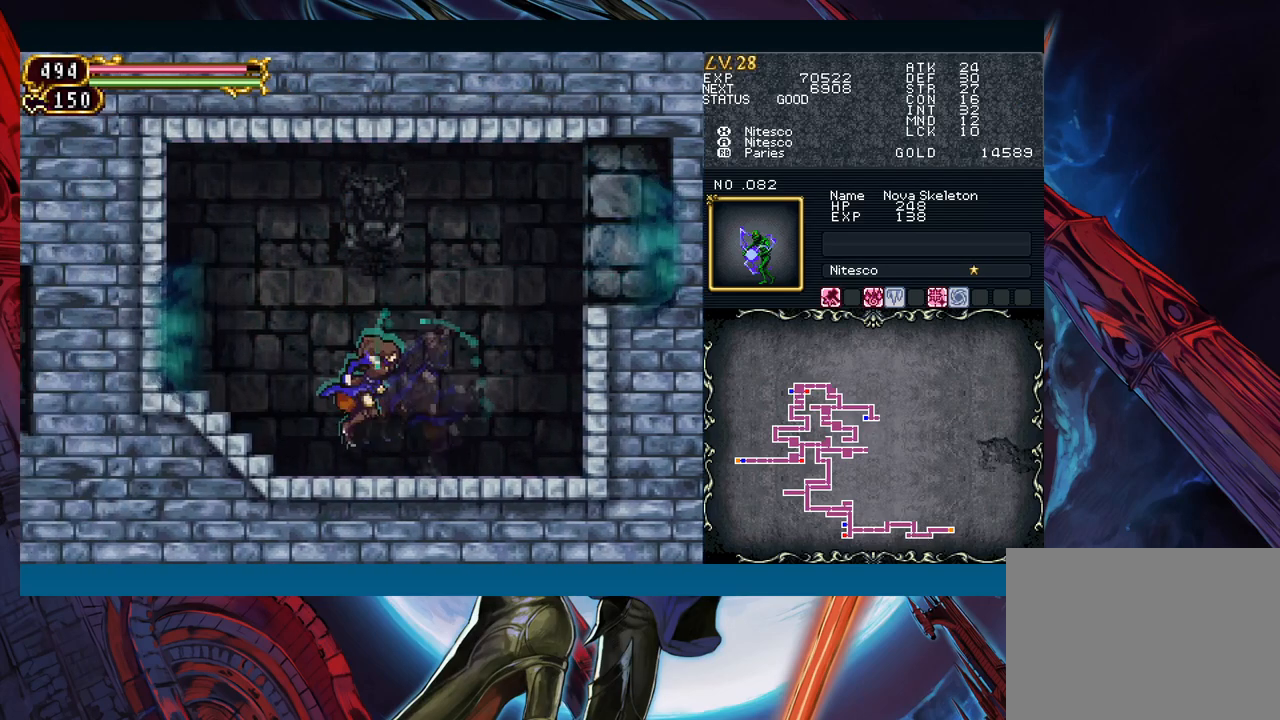
{"buttons": [], "left_stick": "left", "events": [[83, "left_stick", "right"], [167, "B", "down"], [183, "left_stick", "left"], [367, "B", "up"]]}
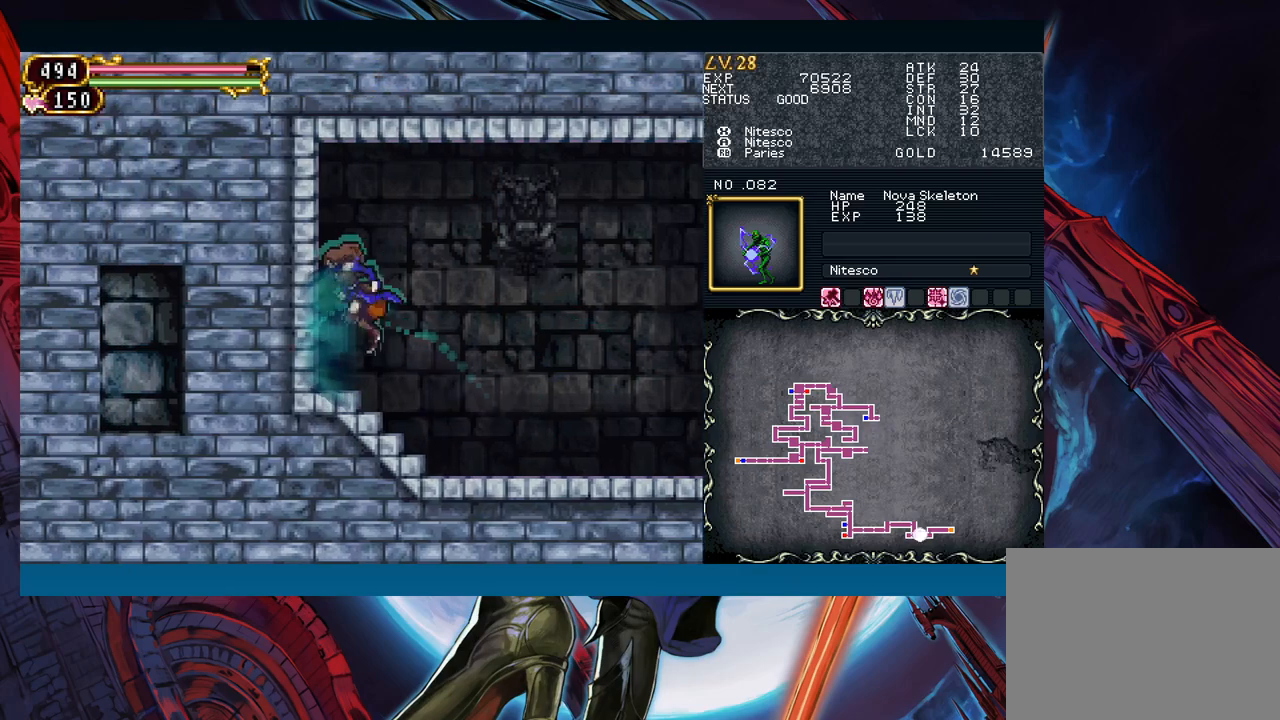
{"buttons": [], "left_stick": "up-left", "events": [[167, "left_stick", "up-left"]]}
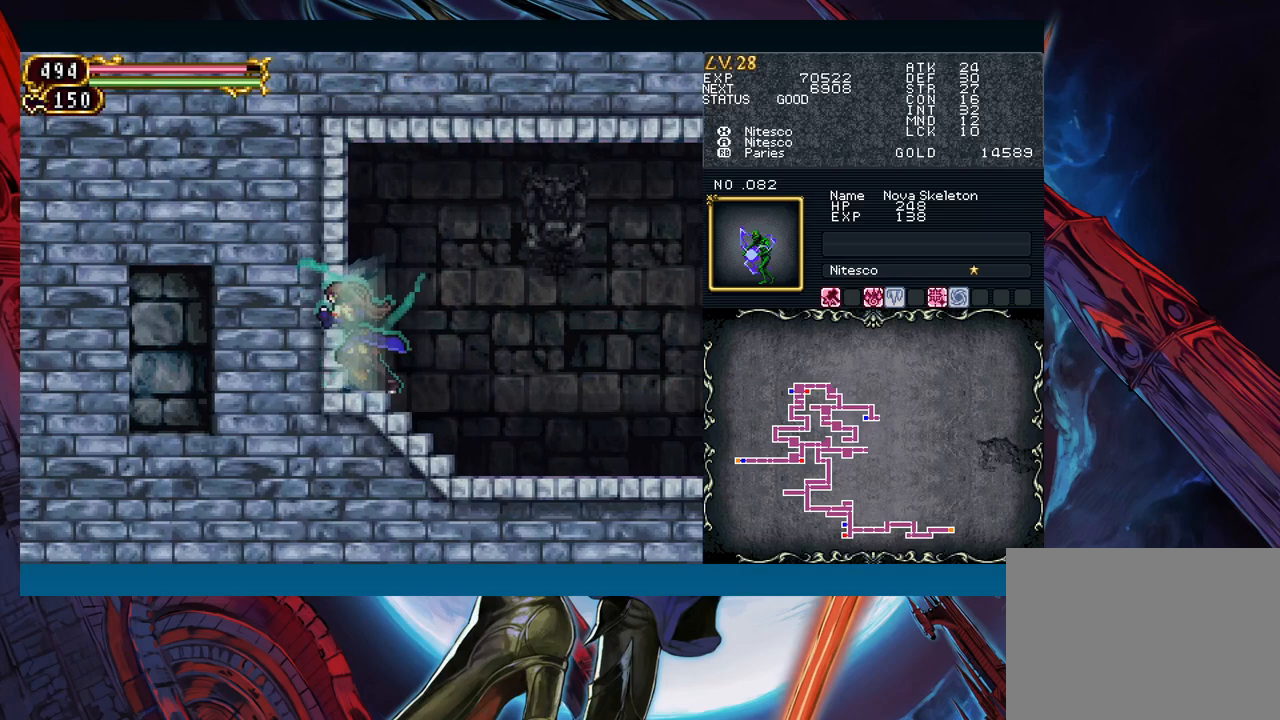
{"buttons": [], "left_stick": "up-left", "events": []}
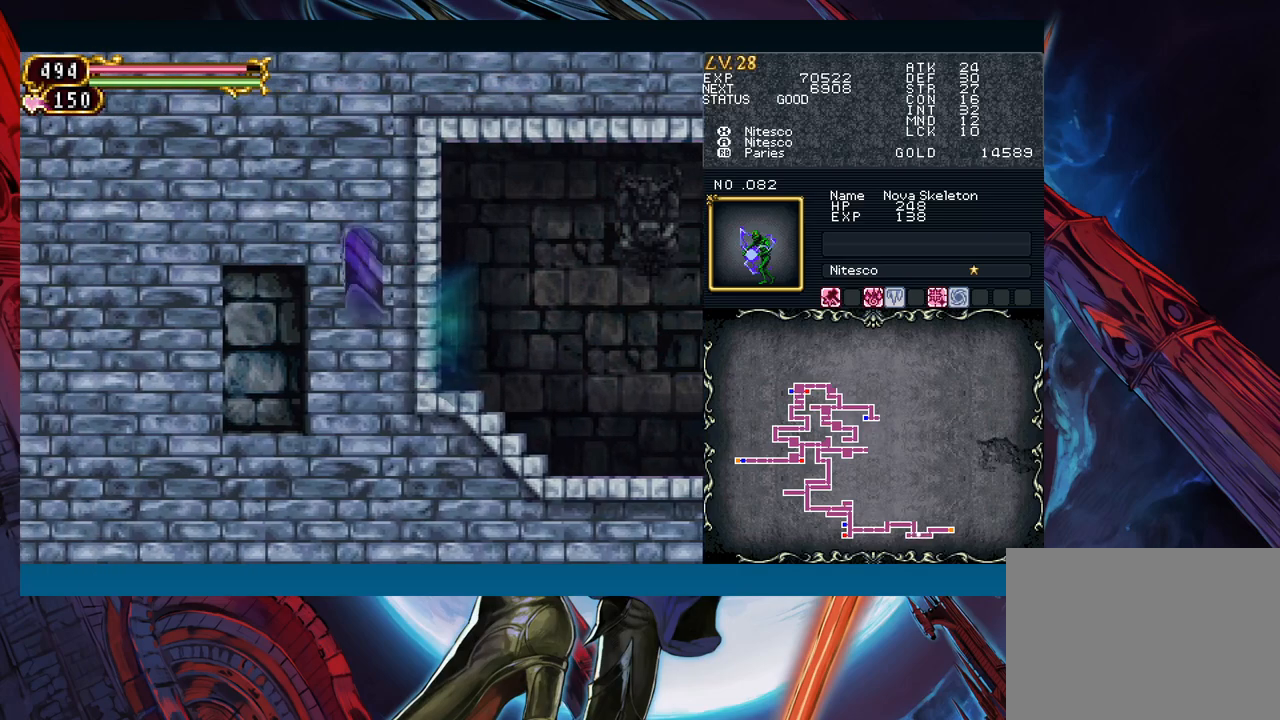
{"buttons": [], "left_stick": "down-left", "events": [[350, "left_stick", "down-left"]]}
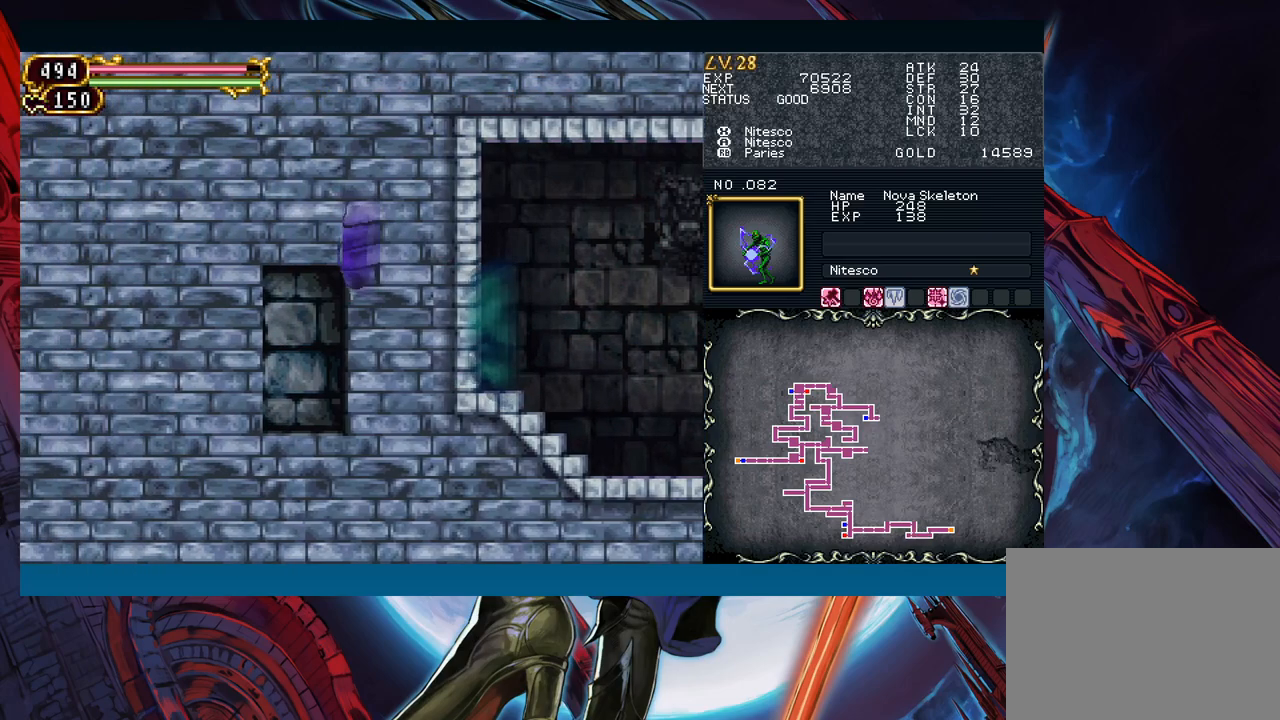
{"buttons": [], "left_stick": "down-left", "events": [[33, "left_stick", "up-left"], [383, "left_stick", "down-left"]]}
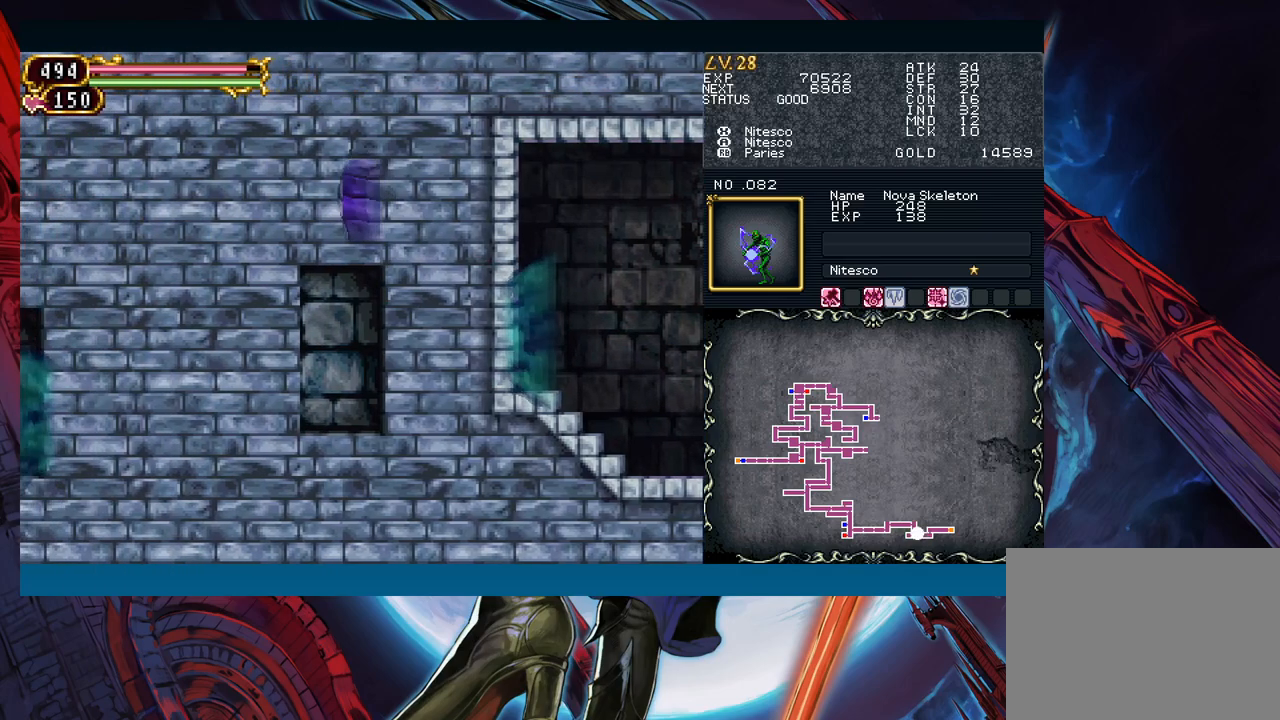
{"buttons": [], "left_stick": "down-left", "events": [[133, "left_stick", "left"], [267, "left_stick", "down-left"]]}
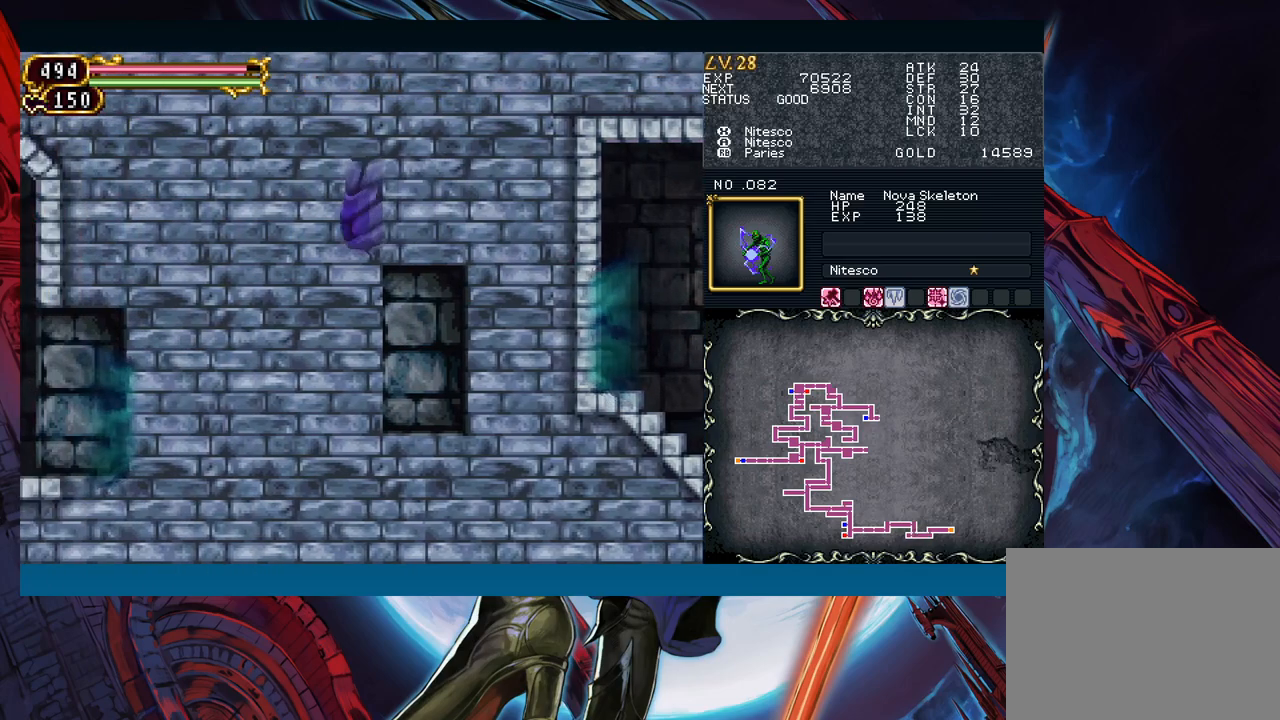
{"buttons": [], "left_stick": "down-left", "events": []}
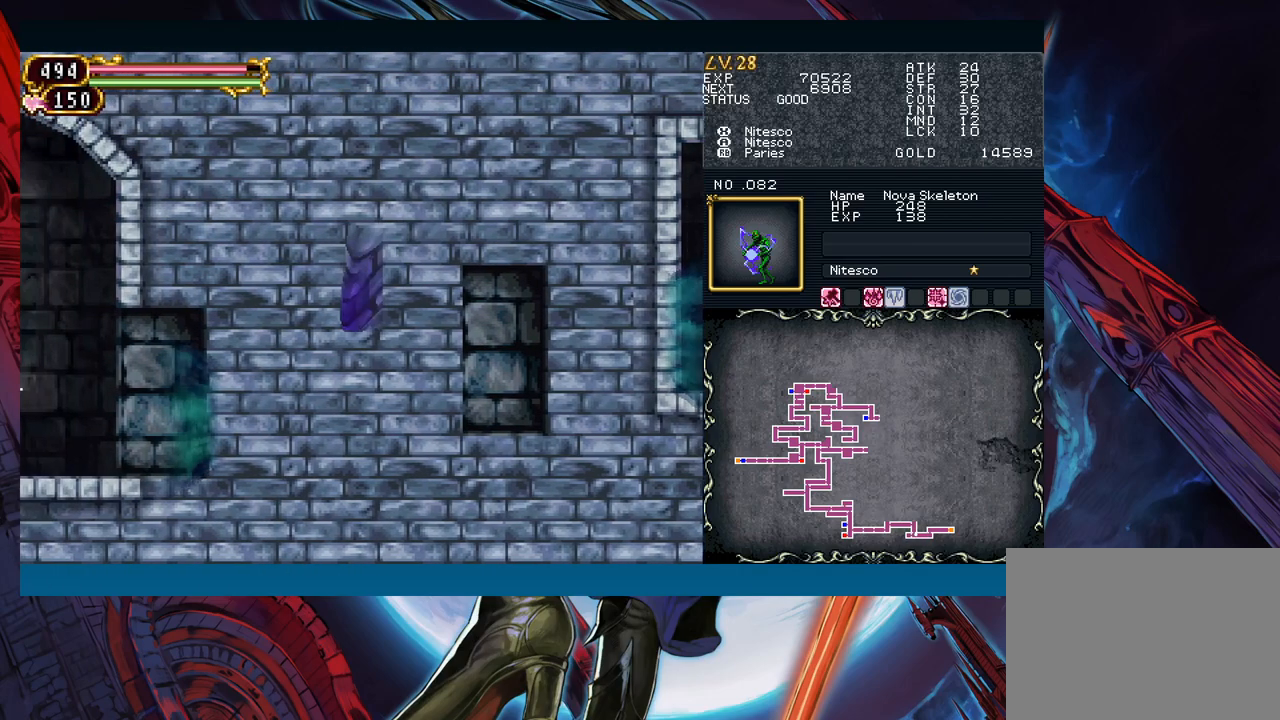
{"buttons": [], "left_stick": "down-left", "events": []}
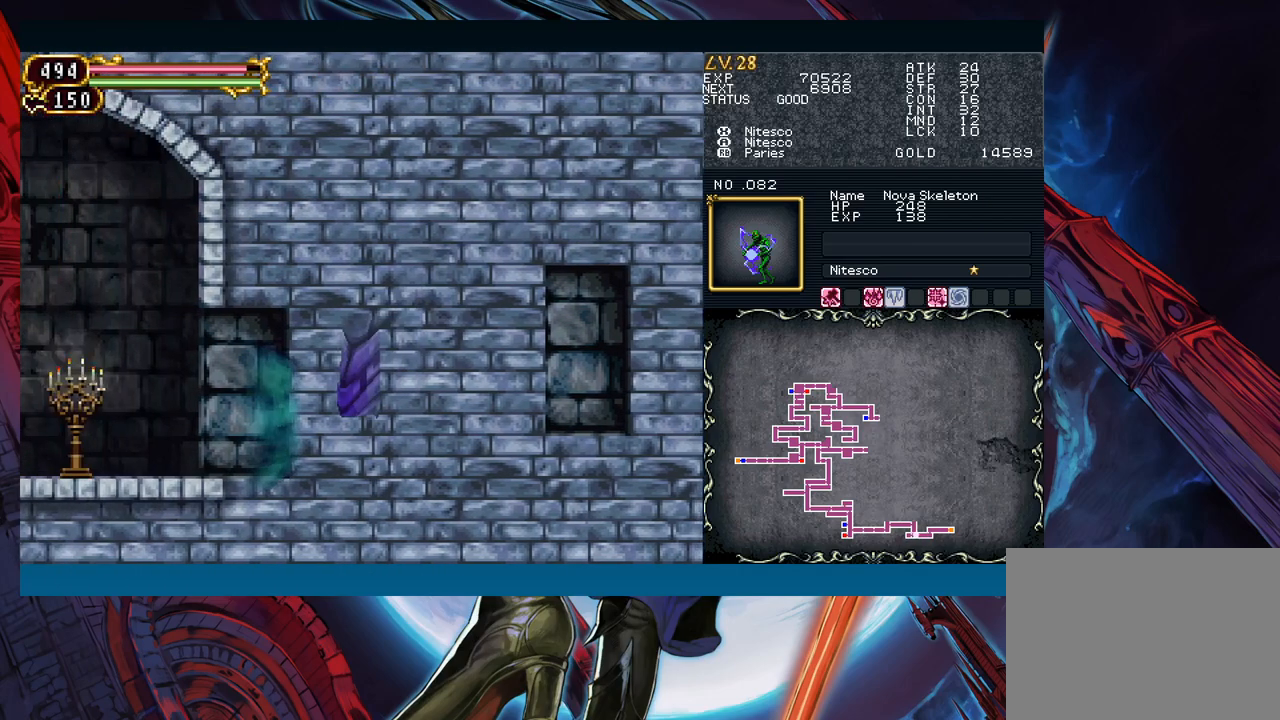
{"buttons": [], "left_stick": "left", "events": [[233, "left_stick", "left"]]}
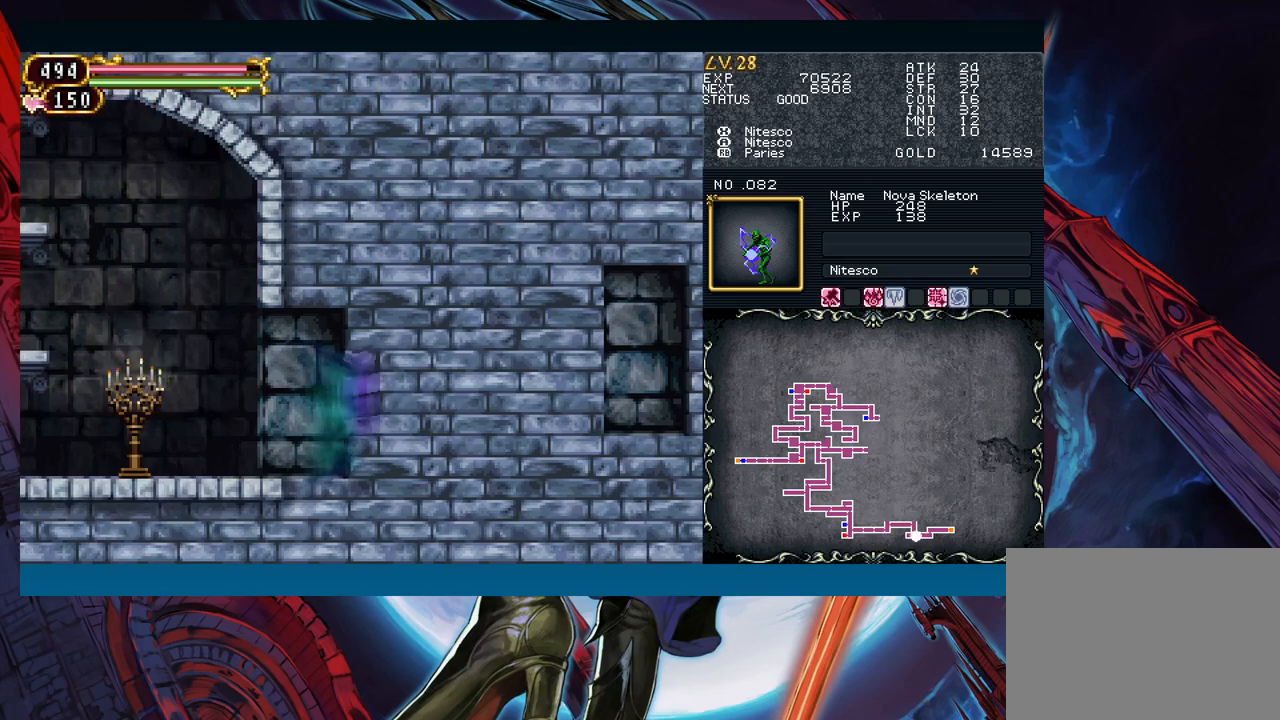
{"buttons": [], "left_stick": "down-left", "events": [[100, "left_stick", "down-left"]]}
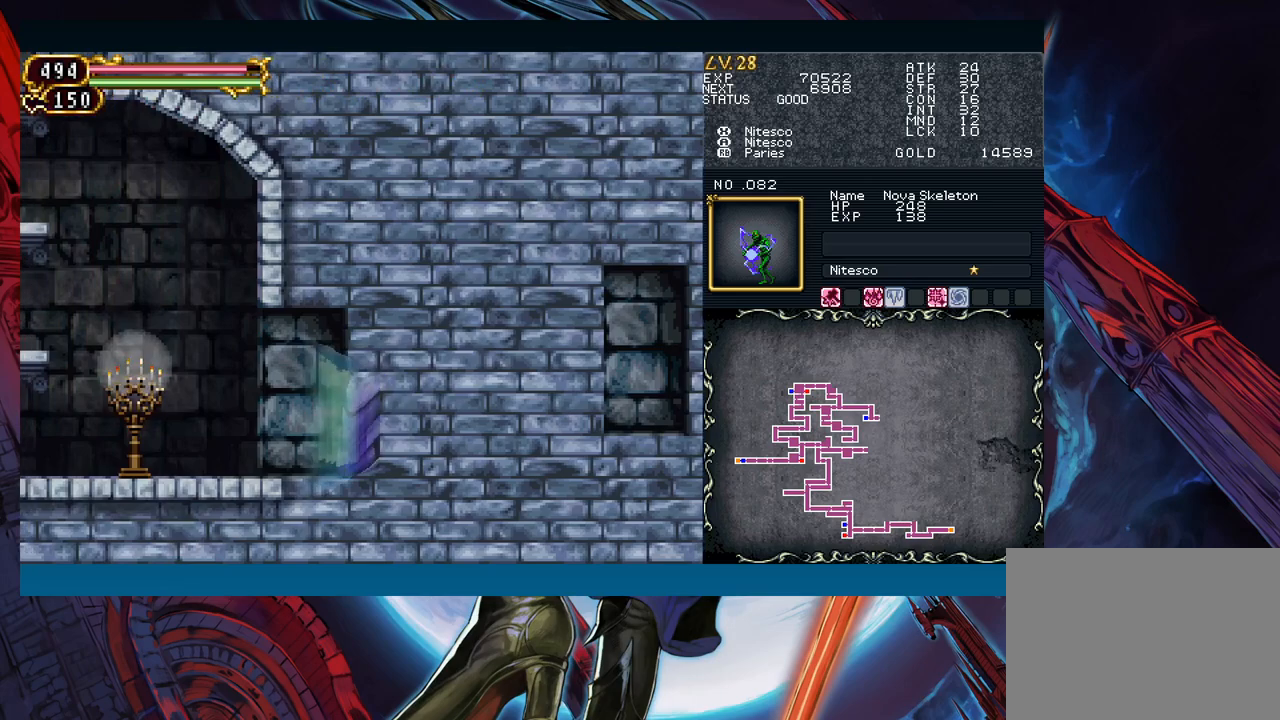
{"buttons": [], "left_stick": "left", "events": [[100, "left_stick", "left"]]}
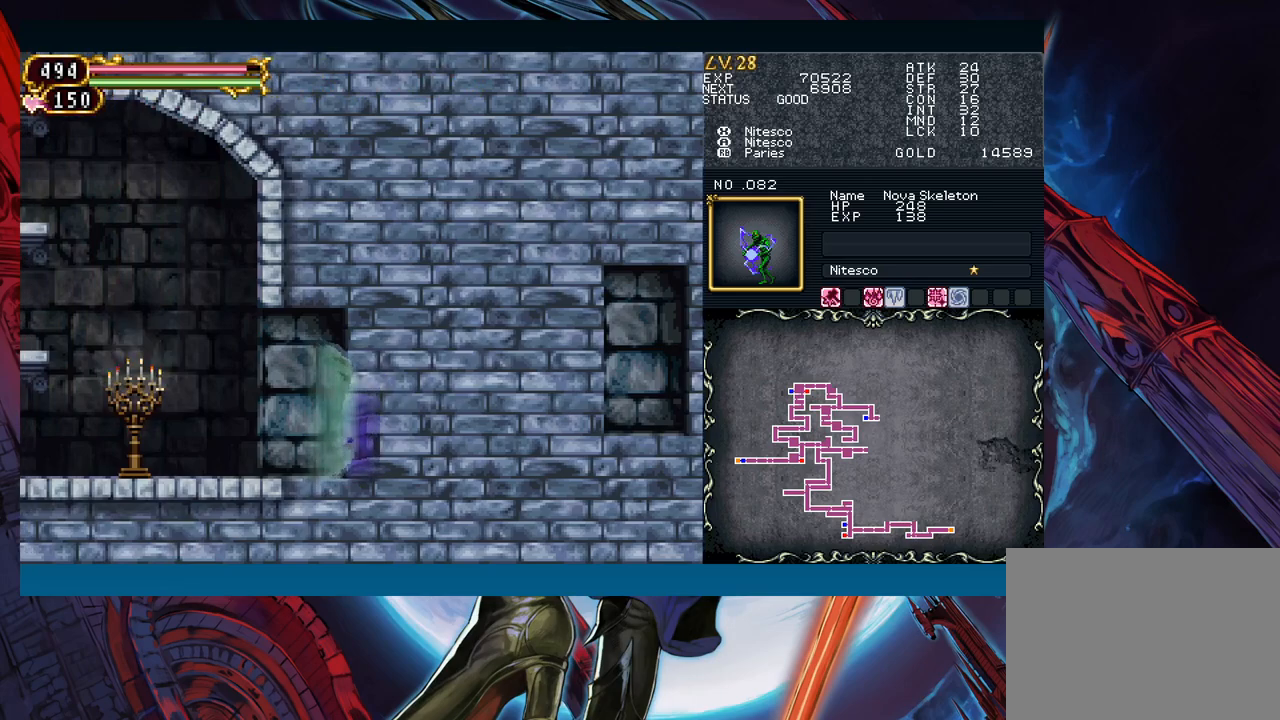
{"buttons": [], "left_stick": "center", "events": [[100, "START", "down"], [250, "START", "up"], [333, "left_stick", "center"], [450, "A", "down"], [500, "A", "up"]]}
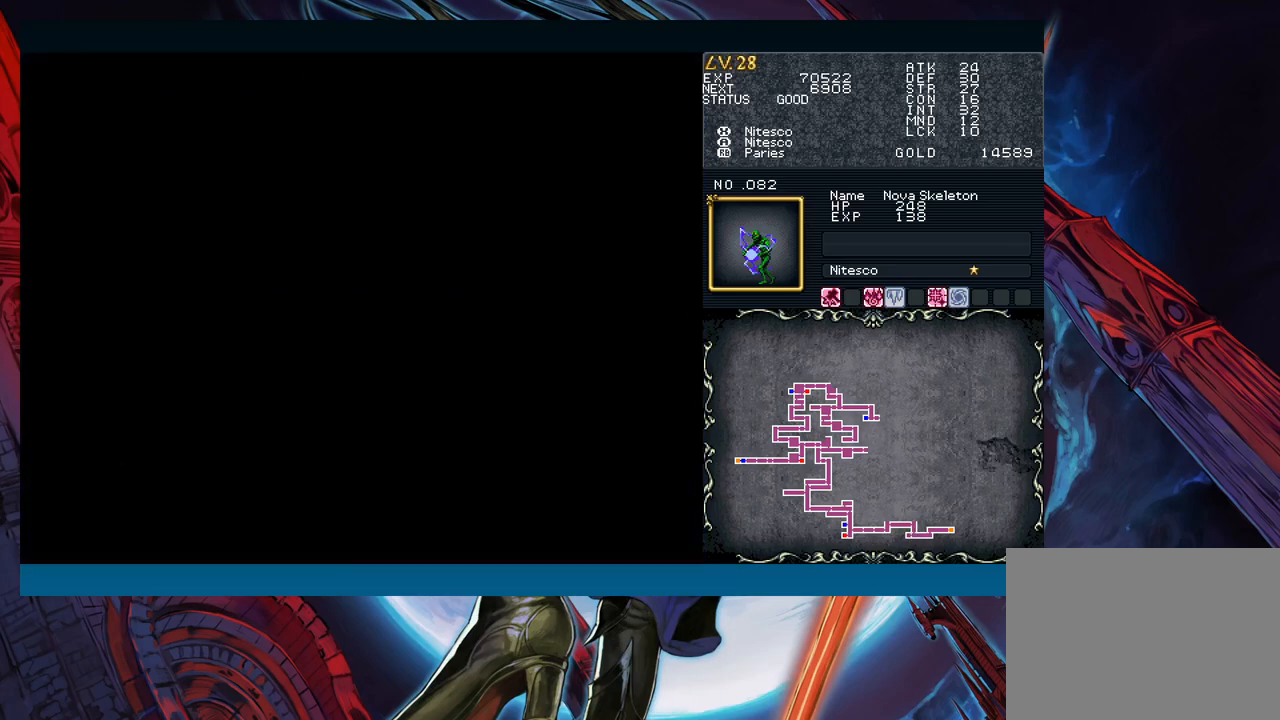
{"buttons": [], "left_stick": "down", "events": [[133, "left_stick", "down"], [233, "left_stick", "center"], [300, "left_stick", "down"], [400, "A", "down"], [400, "left_stick", "center"], [467, "A", "up"], [483, "left_stick", "down"]]}
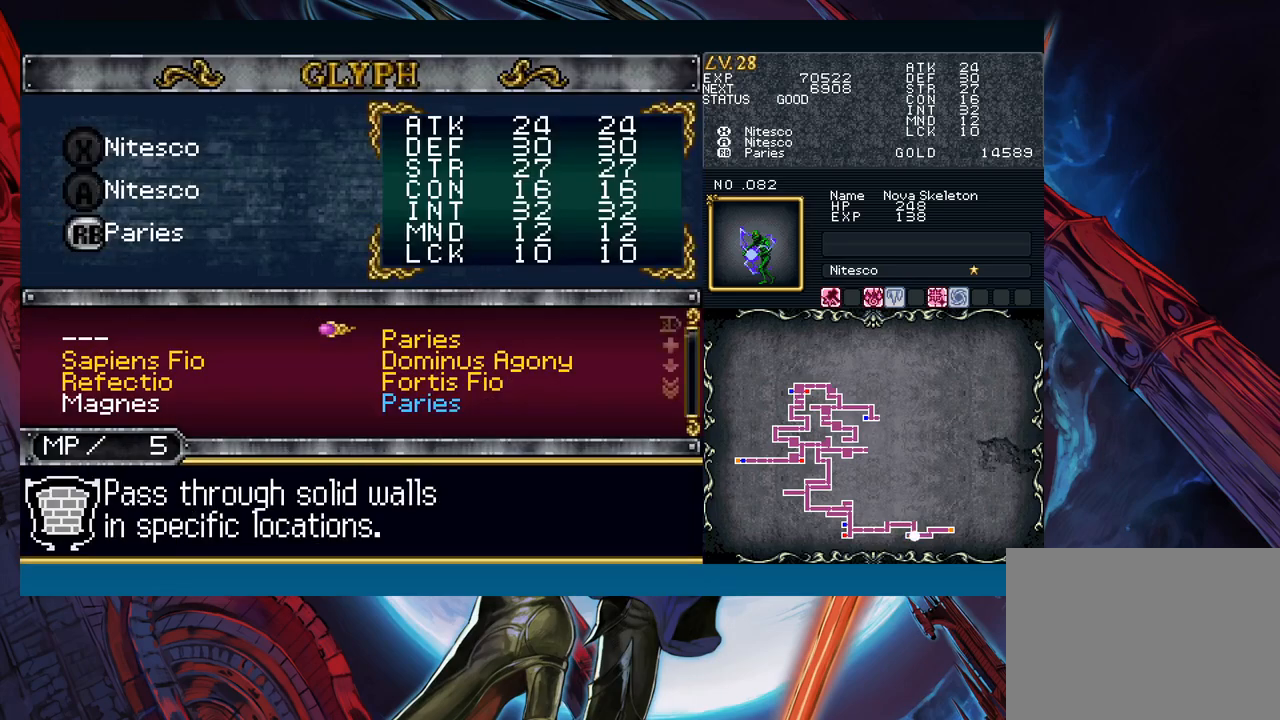
{"buttons": [], "left_stick": "center", "events": [[100, "left_stick", "left"], [167, "A", "down"], [167, "left_stick", "center"], [250, "A", "up"], [317, "B", "down"], [383, "B", "up"]]}
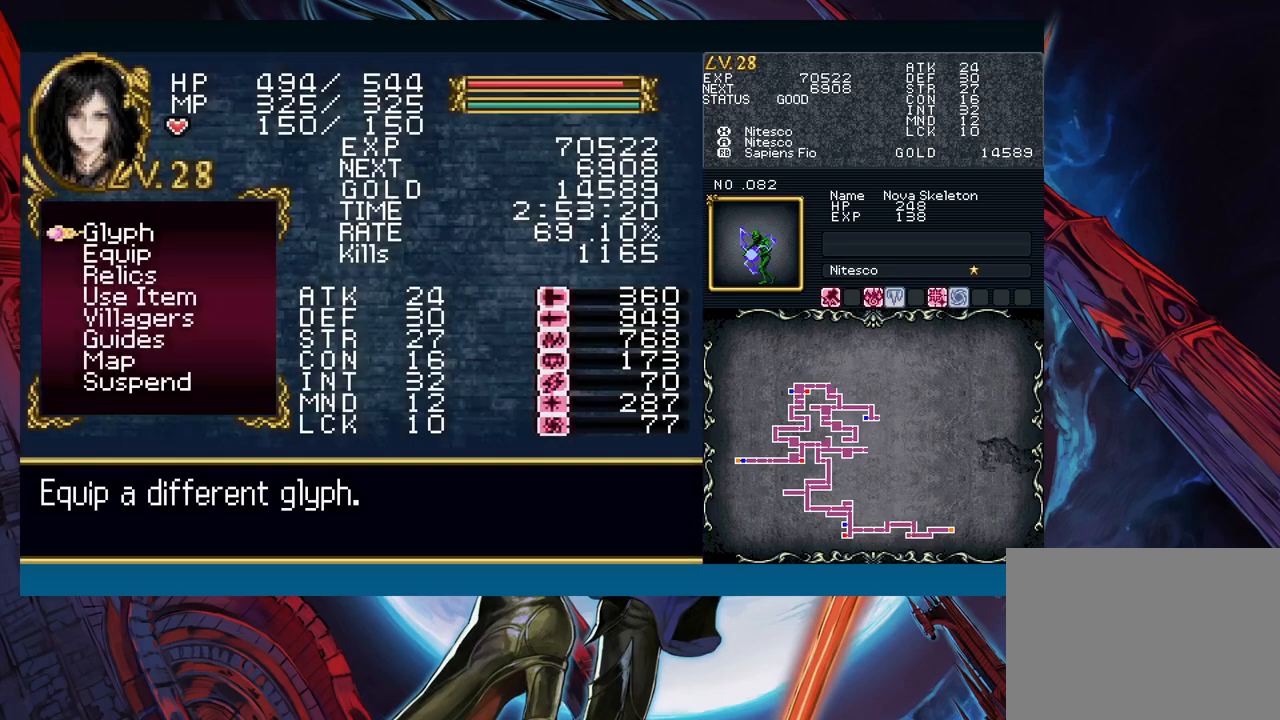
{"buttons": [], "left_stick": "left", "events": [[17, "B", "down"], [17, "left_stick", "left"], [100, "B", "up"], [250, "left_stick", "right"], [283, "B", "down"], [317, "left_stick", "left"], [333, "B", "up"]]}
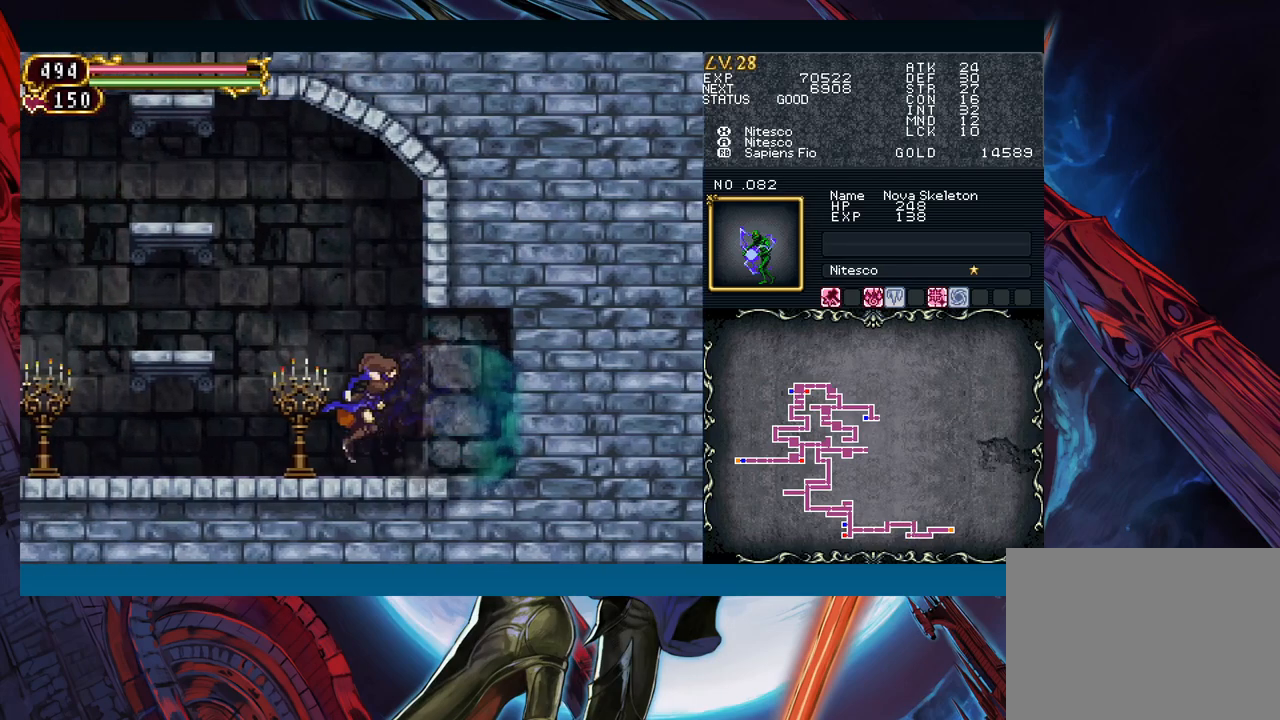
{"buttons": ["B"], "left_stick": "down-left", "events": [[67, "left_stick", "right"], [150, "B", "down"], [167, "left_stick", "left"], [350, "B", "up"], [383, "left_stick", "down-left"], [417, "B", "down"]]}
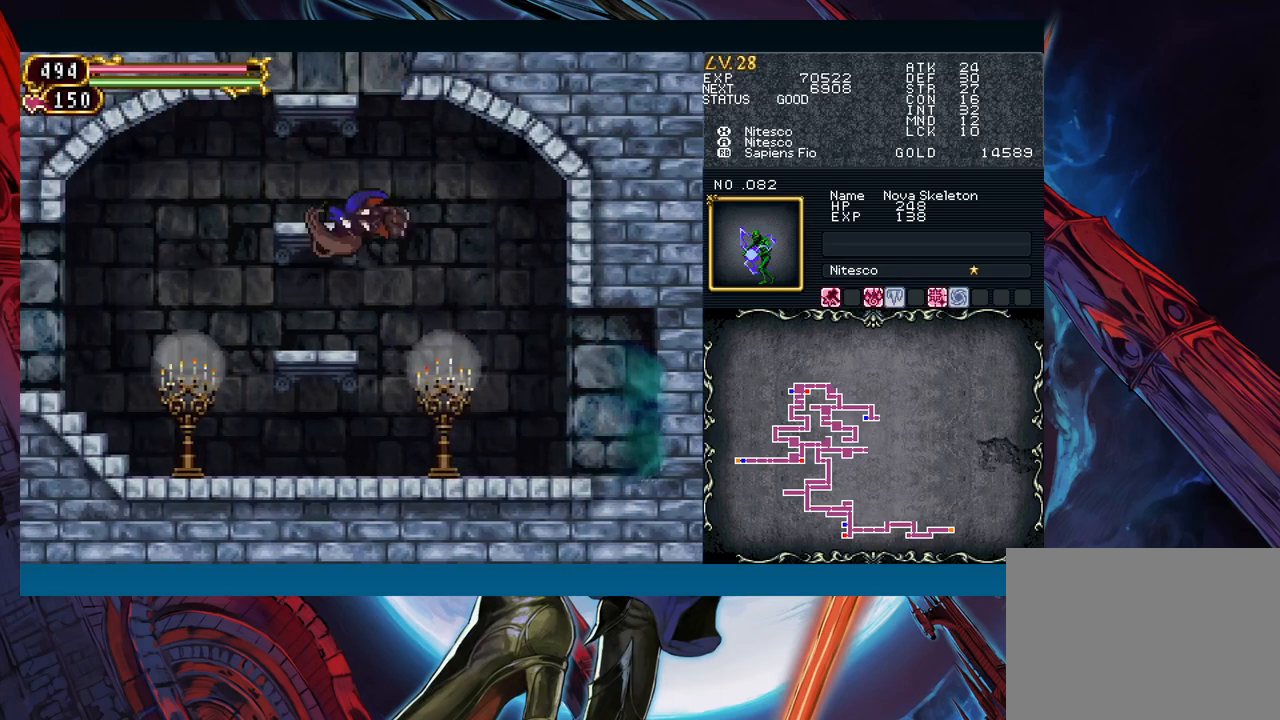
{"buttons": ["B"], "left_stick": "center", "events": [[83, "B", "up"], [150, "left_stick", "center"], [167, "B", "down"], [317, "B", "up"], [417, "B", "down"]]}
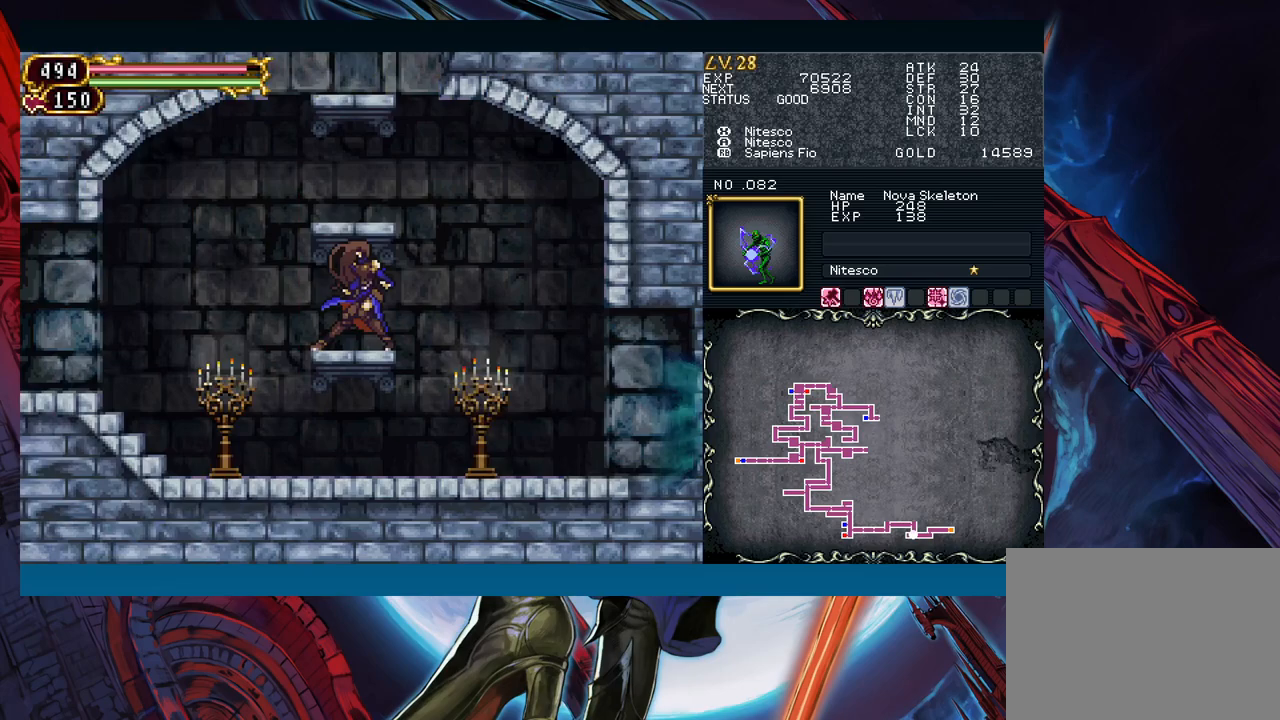
{"buttons": ["B"], "left_stick": "center", "events": [[317, "B", "up"], [383, "B", "down"]]}
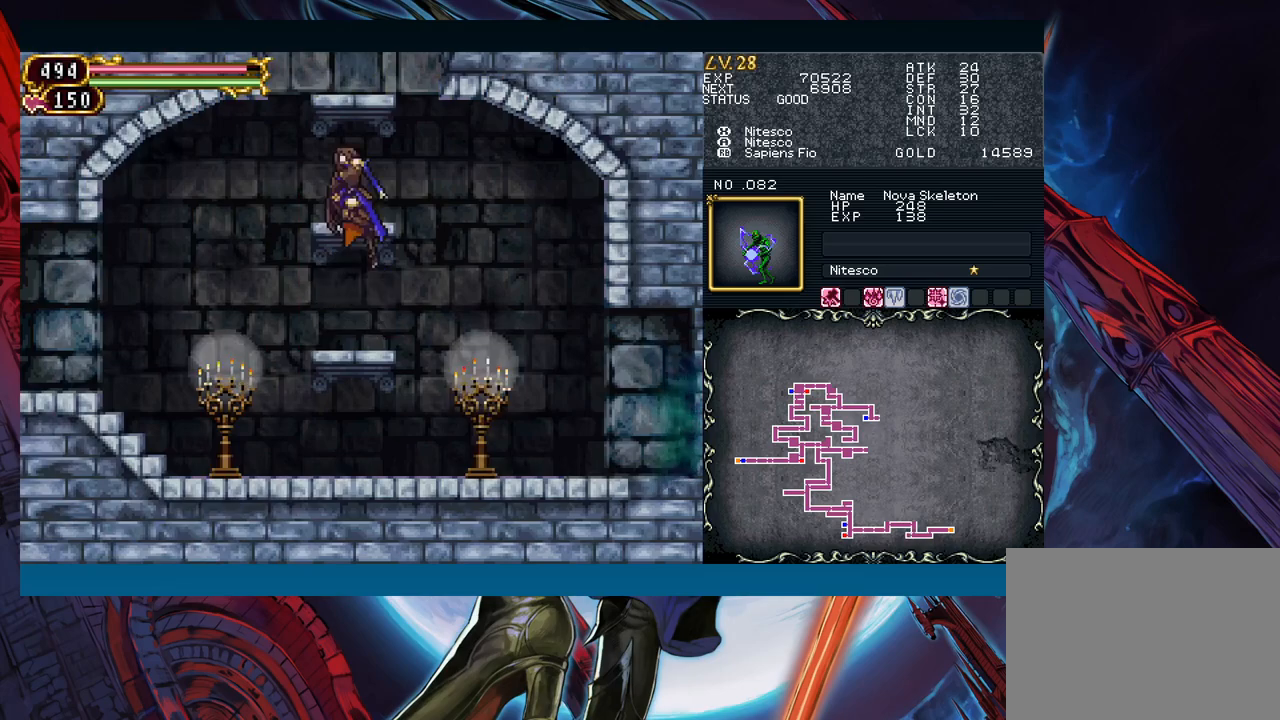
{"buttons": ["B"], "left_stick": "center", "events": [[117, "B", "up"], [367, "B", "down"]]}
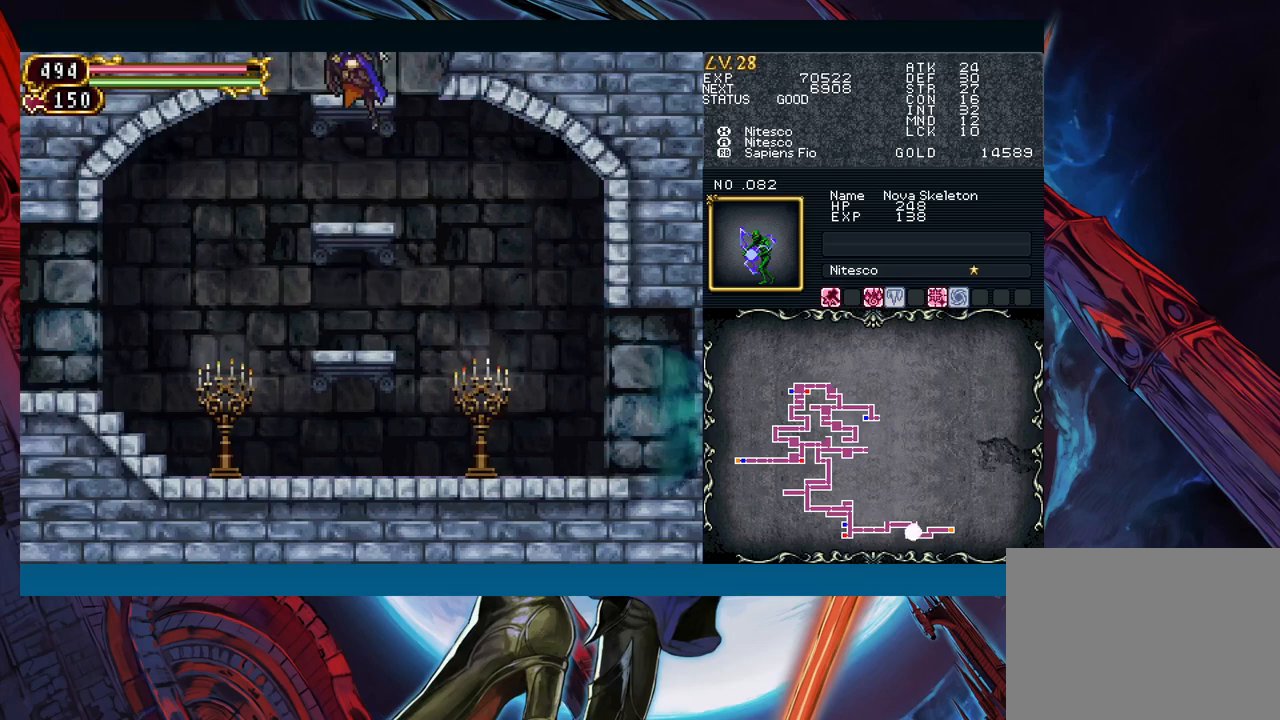
{"buttons": ["B"], "left_stick": "center", "events": [[83, "B", "up"], [350, "B", "down"]]}
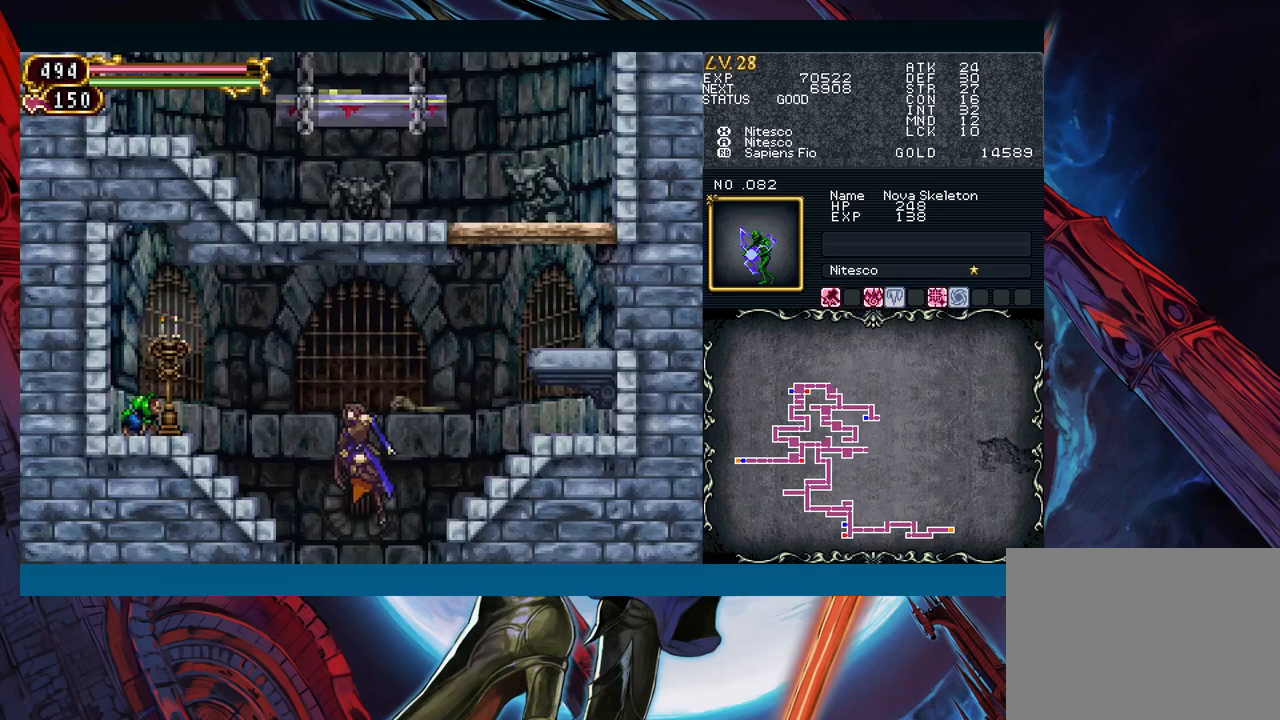
{"buttons": ["A"], "left_stick": "center", "events": [[183, "B", "up"], [367, "B", "down"], [417, "A", "down"], [433, "B", "up"]]}
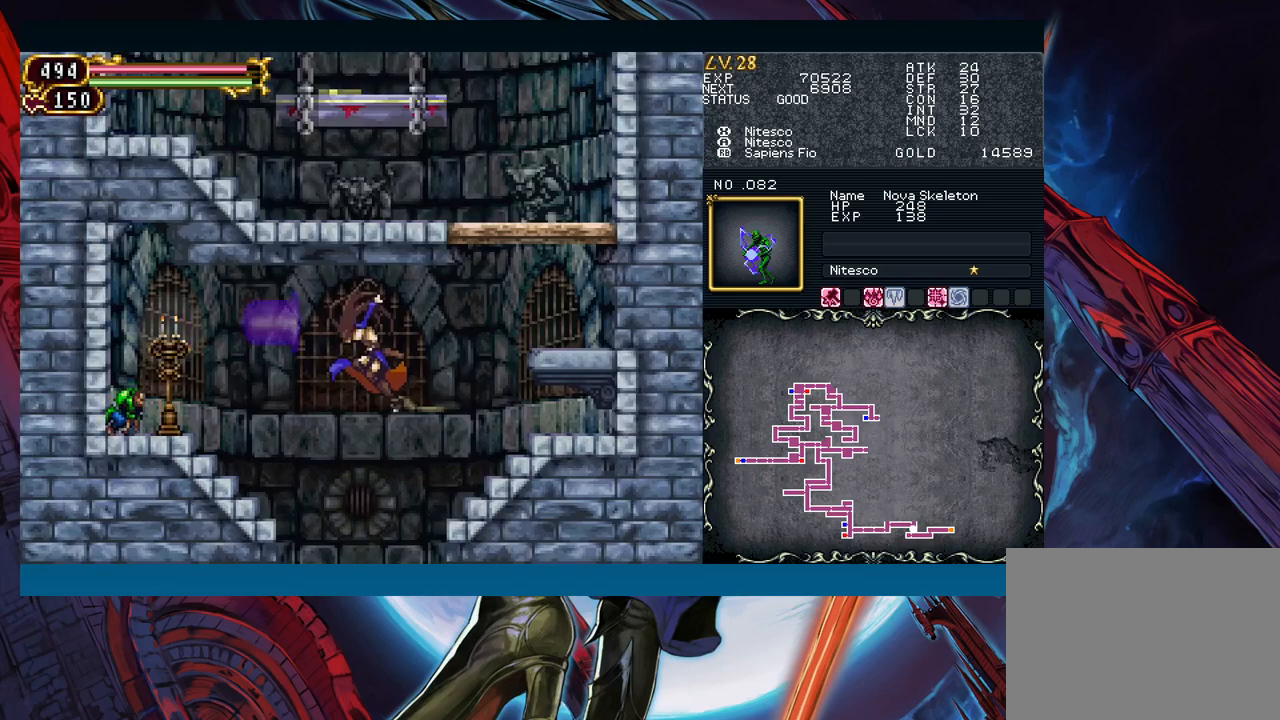
{"buttons": [], "left_stick": "right", "events": [[17, "A", "up"], [17, "left_stick", "right"], [83, "X", "down"], [183, "X", "up"]]}
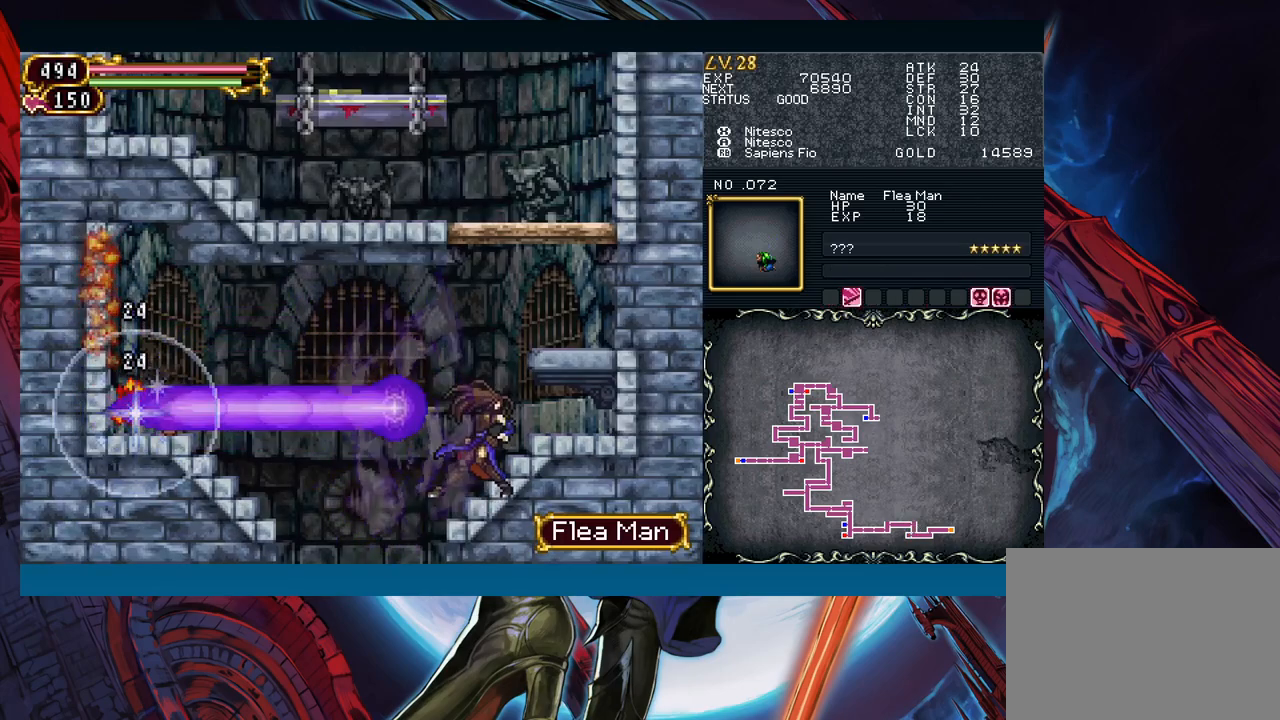
{"buttons": ["B"], "left_stick": "left", "events": [[67, "B", "down"], [333, "B", "up"], [383, "B", "down"], [400, "left_stick", "left"]]}
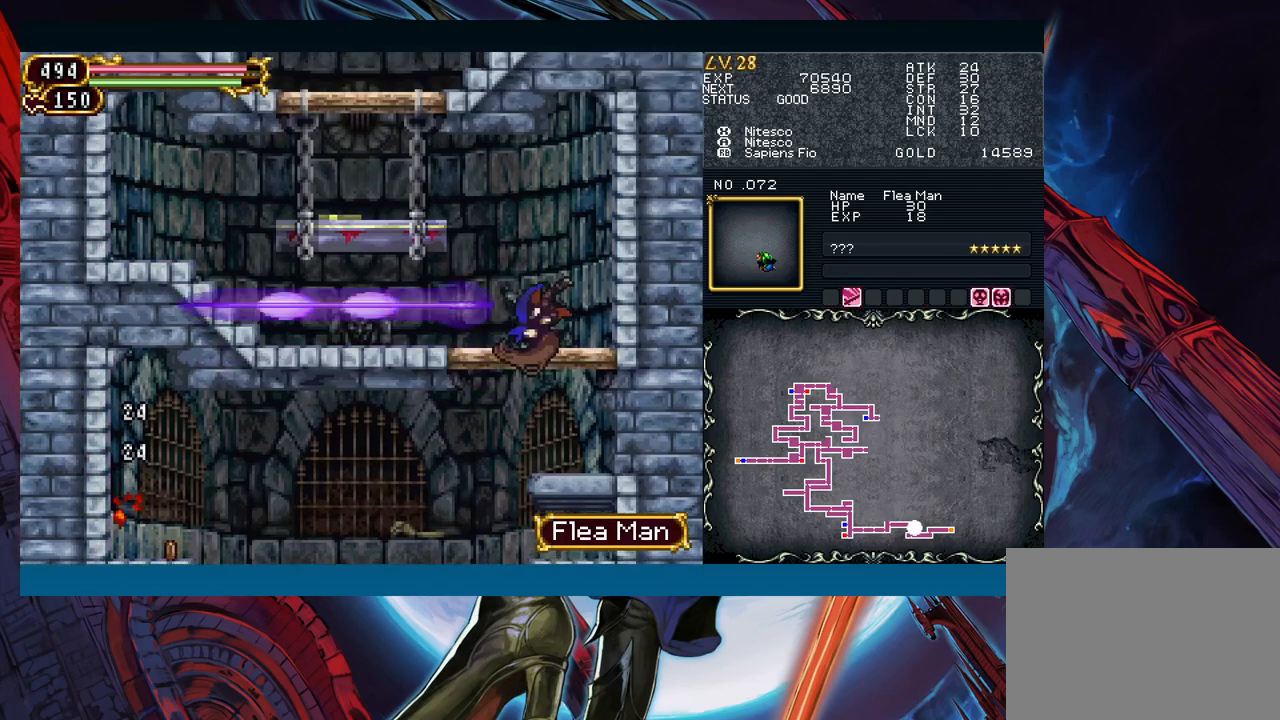
{"buttons": ["B"], "left_stick": "left", "events": [[117, "B", "up"], [433, "B", "down"]]}
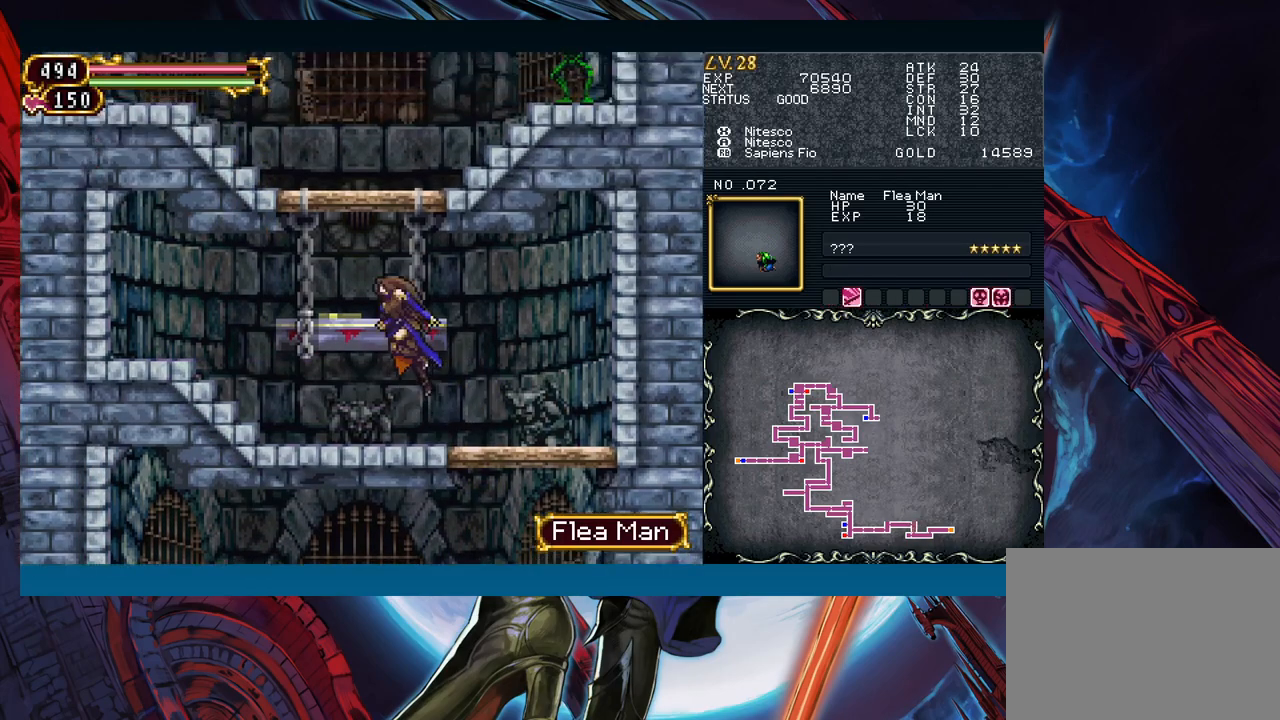
{"buttons": ["A"], "left_stick": "right", "events": [[133, "B", "up"], [200, "B", "down"], [283, "left_stick", "right"], [383, "A", "down"], [500, "B", "up"]]}
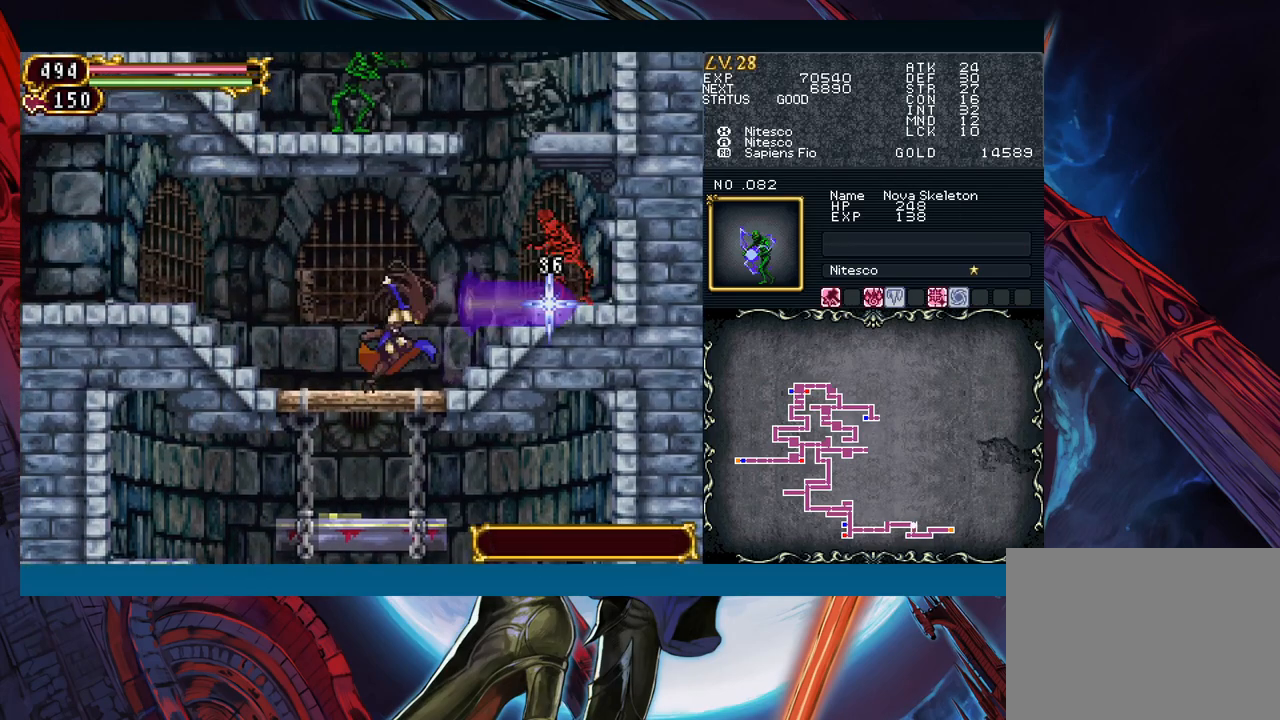
{"buttons": [], "left_stick": "down", "events": [[17, "A", "up"], [67, "X", "down"], [150, "X", "up"], [217, "left_stick", "center"], [267, "A", "down"], [350, "A", "up"], [450, "left_stick", "down"]]}
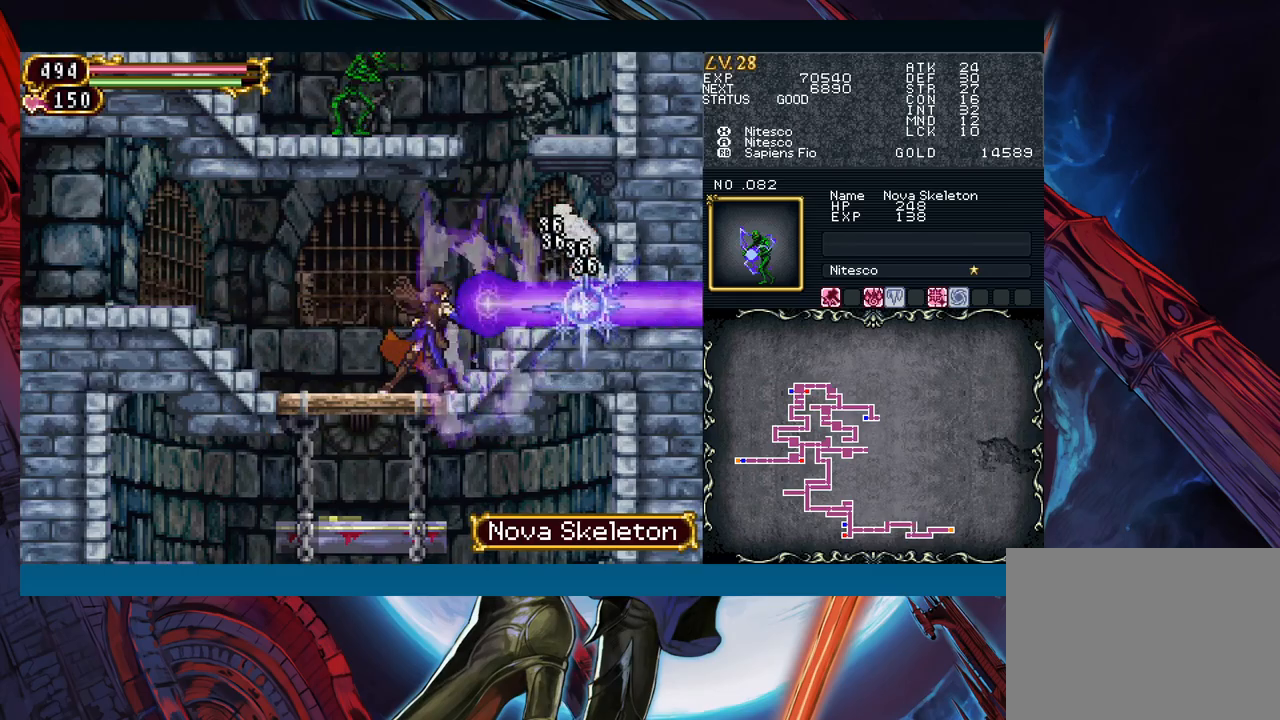
{"buttons": ["X"], "left_stick": "center", "events": [[33, "R1", "down"], [83, "left_stick", "center"], [133, "R1", "up"], [217, "left_stick", "right"], [350, "left_stick", "center"], [433, "X", "down"]]}
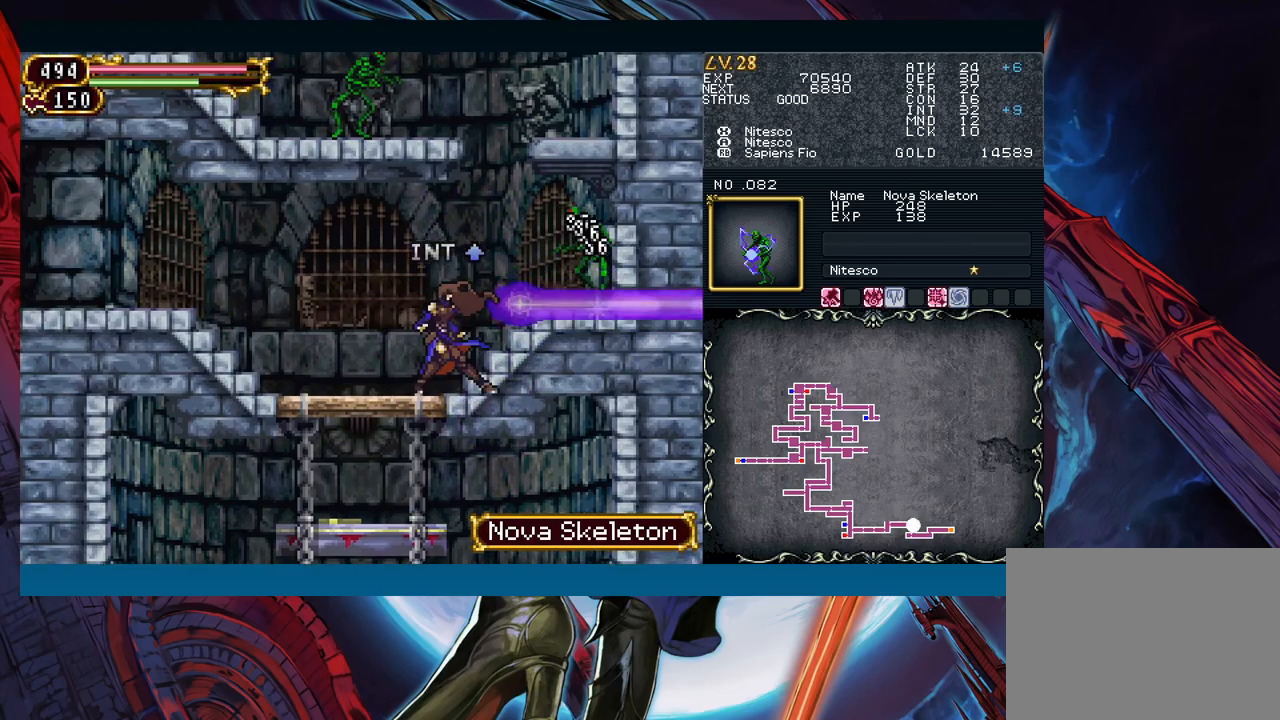
{"buttons": ["A"], "left_stick": "center", "events": [[33, "X", "up"], [100, "A", "down"], [200, "A", "up"], [267, "X", "down"], [383, "X", "up"], [417, "A", "down"]]}
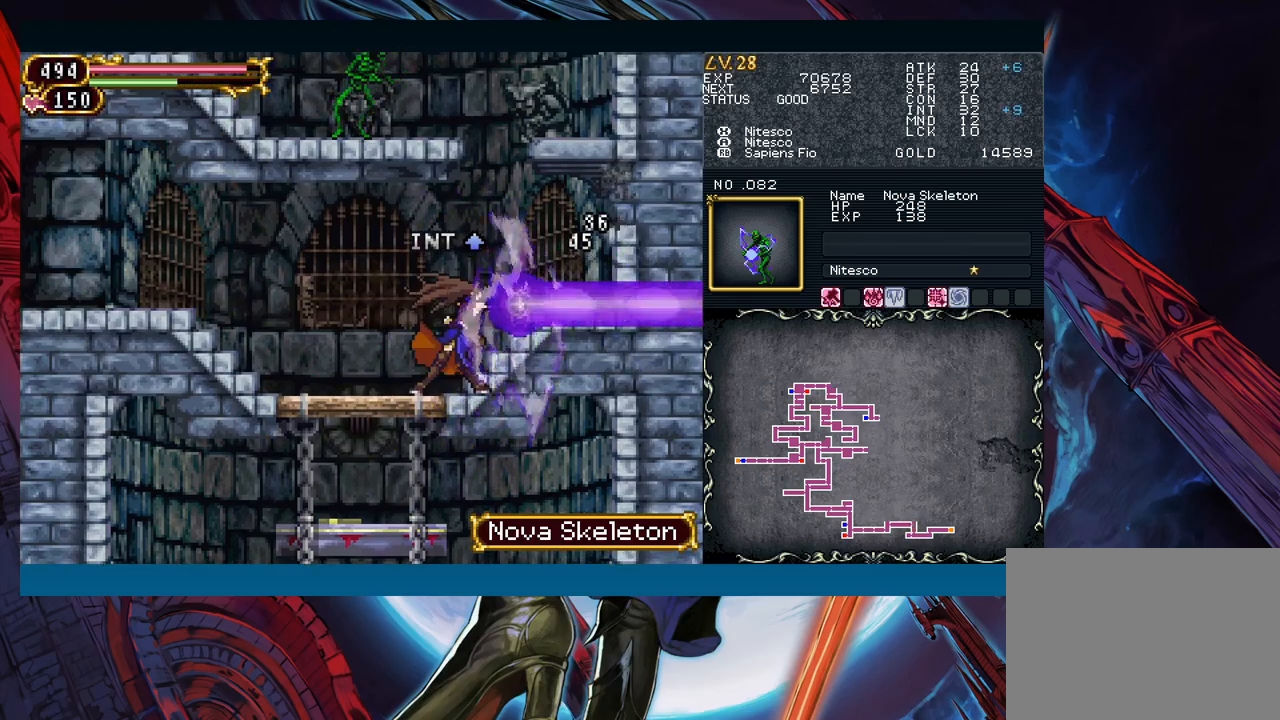
{"buttons": [], "left_stick": "right", "events": [[17, "A", "up"], [50, "left_stick", "down"], [200, "left_stick", "right"]]}